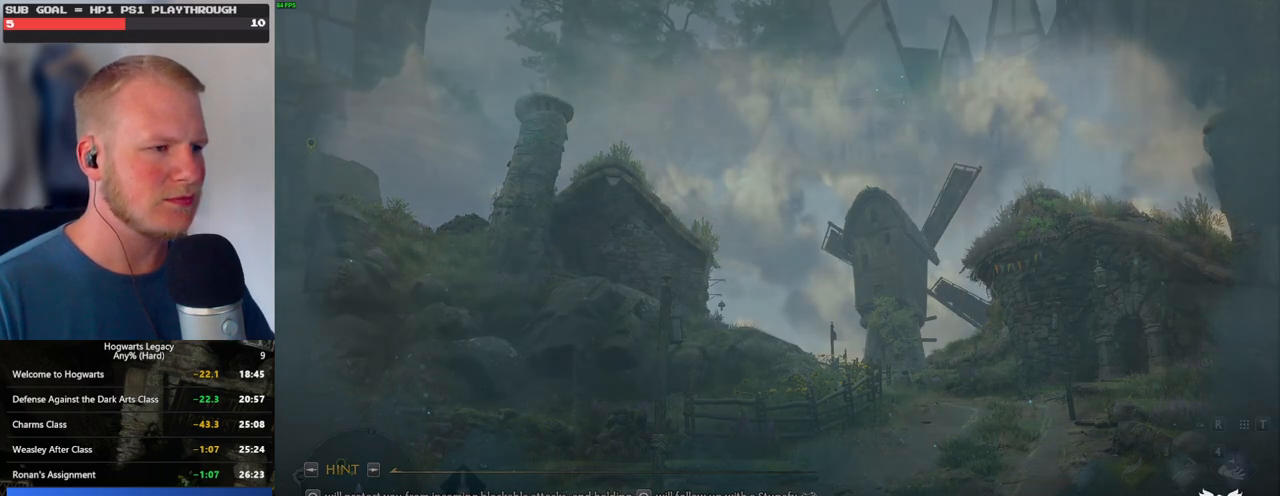
Gameplay with keyboard and mouse; each line is a JSON object with the keys and mouse buttons held at the frame after it. "events" lists presses ("down") and releases ("up") of ".", "/", "0", "1", "2", "3", "4", "5", "6", "7", "8", "9", "a", "alt_l", "alt_r", "b", "backslash", "backspace", "c", "caps_lock", "comma", "ctrl_l", "ctrl_r", "d", "e", "equals", "escape", "f", "f1", "f10", "f11", "f12", "f2", "f3", "f4", "f5", "f6", "f7", "f8", "f9", "g", "h", "i", "j", "k", "l", "lbracket", "m", "minus", "n", "o", "p", "q", "quote", "r", "rbracket", "return", "s", "semicolon", "shift_l", "shift_r", "space", "super", "t", "tab", "tilde", "u", "v", "w", "x", "y", "z", "mouse_left", "mouse_wheel", "mouse_right", "mouse_mb4" and "mouse_mb5" between this image and that frame as [ms after this image, input, new state], when the widget could be followed in between. "mouse_left", "mouse_wheel", "mouse_right", "mouse_mb4", "mouse_mb5" = the "left", "wheel", "right", "mb4", "mb5" buttons of the "mouse" list. No other keys are recorded. "wheel" means that the mouse wheel is clicked or scrolled. Mouse movement is not recorded.
{"keys": ["shift_l", "w"], "mouse": [], "events": [[250, "w", "down"], [300, "space", "down"], [450, "shift_l", "down"], [467, "space", "up"]]}
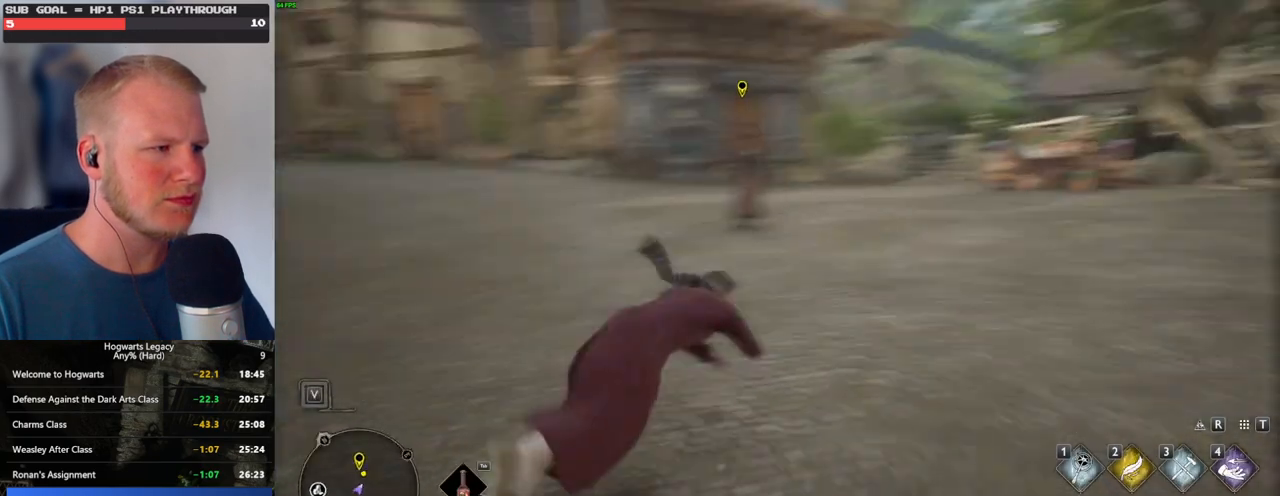
{"keys": ["w"], "mouse": [], "events": [[83, "shift_l", "up"]]}
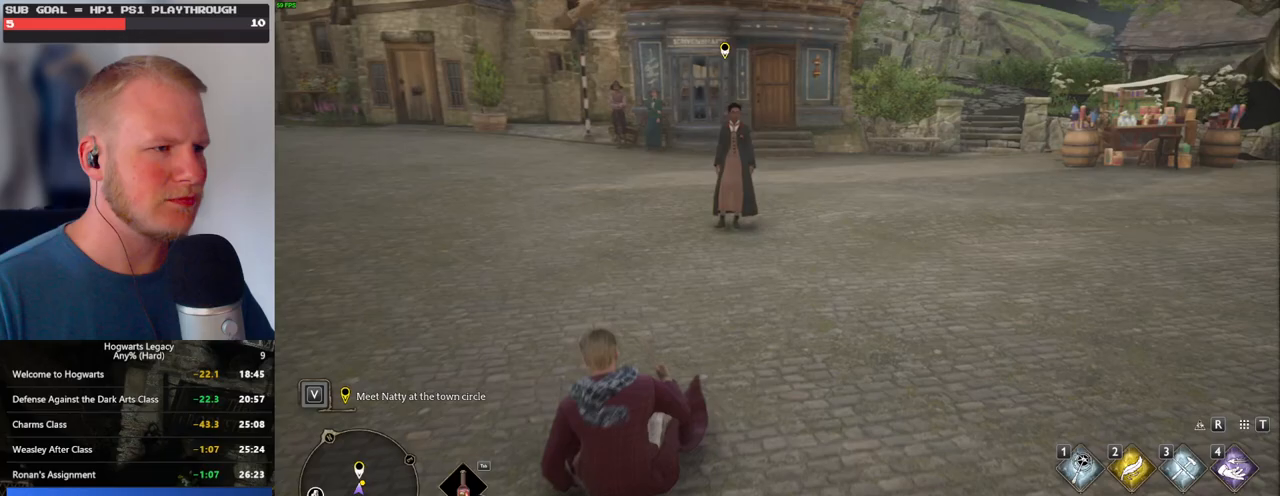
{"keys": ["f", "w"], "mouse": [], "events": [[467, "f", "down"]]}
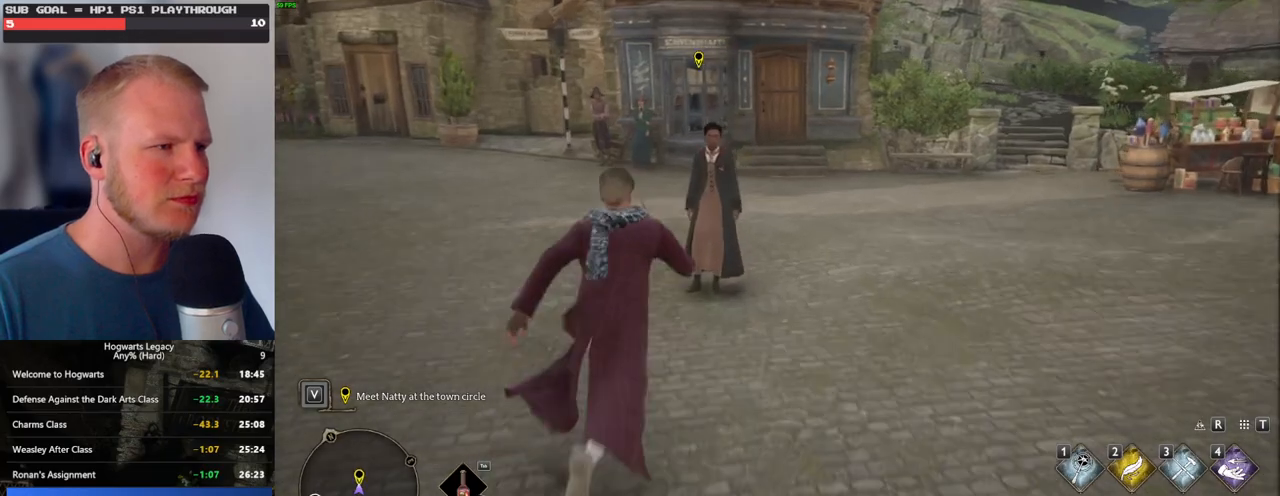
{"keys": ["f"], "mouse": [], "events": [[50, "f", "up"], [133, "f", "down"], [233, "f", "up"], [233, "w", "up"], [283, "f", "down"], [383, "f", "up"], [417, "f", "down"]]}
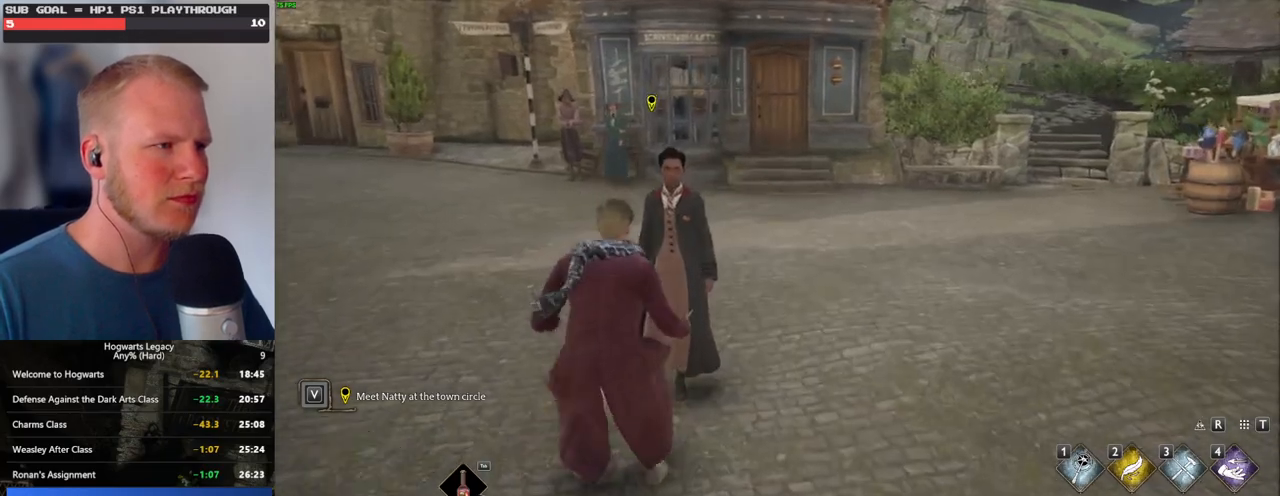
{"keys": [], "mouse": ["wheel"], "events": [[33, "f", "up"], [367, "mouse_wheel", "down"], [367, "space", "down"], [400, "mouse_wheel", "up"], [400, "q", "down"], [417, "mouse_wheel", "down"], [467, "mouse_wheel", "up"], [467, "space", "up"], [483, "q", "up"], [500, "mouse_wheel", "down"]]}
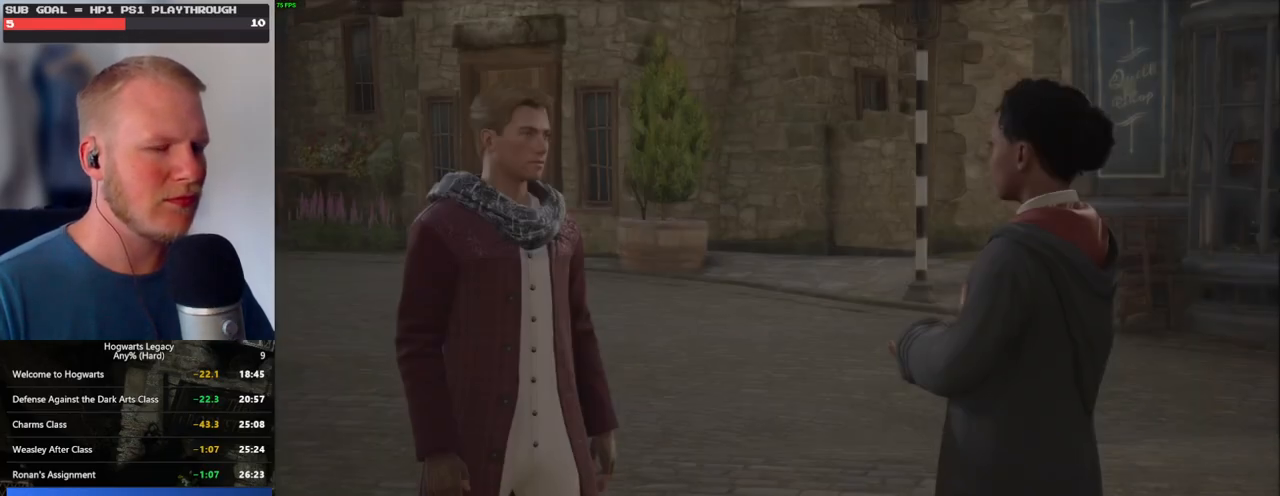
{"keys": [], "mouse": [], "events": [[67, "mouse_wheel", "up"], [67, "q", "down"], [67, "space", "down"], [133, "q", "up"], [133, "space", "up"], [217, "q", "down"], [250, "space", "down"], [283, "mouse_wheel", "down"], [300, "q", "up"], [300, "space", "up"], [317, "mouse_wheel", "up"], [333, "mouse_wheel", "down"], [350, "mouse_wheel", "up"], [367, "mouse_wheel", "down"], [383, "mouse_wheel", "up"], [383, "q", "down"], [400, "space", "down"], [450, "q", "up"], [467, "space", "up"]]}
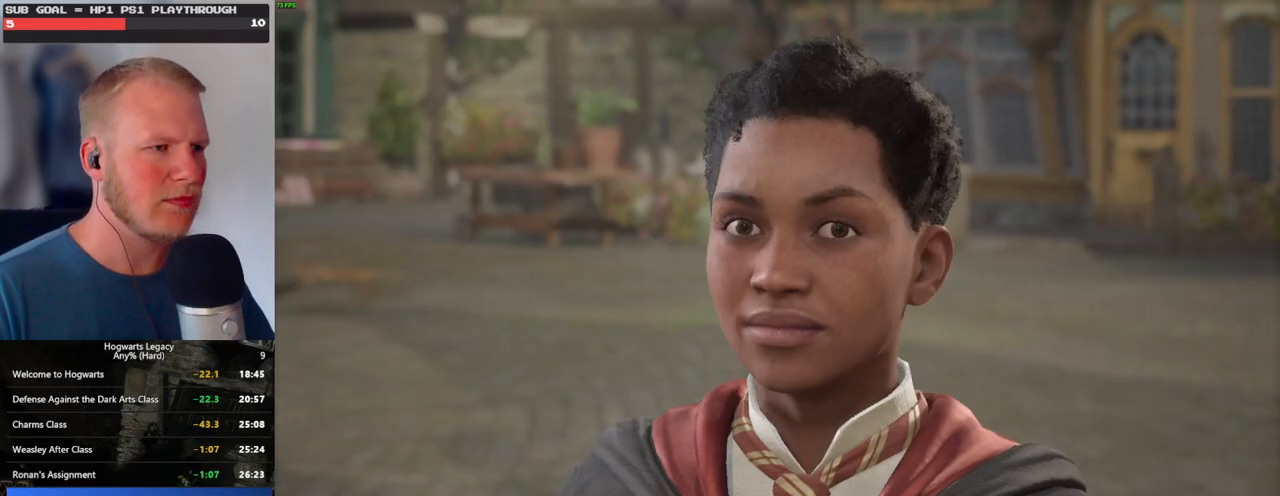
{"keys": ["q"], "mouse": [], "events": [[33, "q", "down"], [50, "space", "down"], [117, "q", "up"], [117, "space", "up"], [183, "mouse_wheel", "down"], [183, "q", "down"], [217, "space", "down"], [267, "mouse_wheel", "up"], [267, "q", "up"], [267, "space", "up"], [350, "q", "down"], [367, "space", "down"], [417, "q", "up"], [433, "space", "up"], [500, "q", "down"]]}
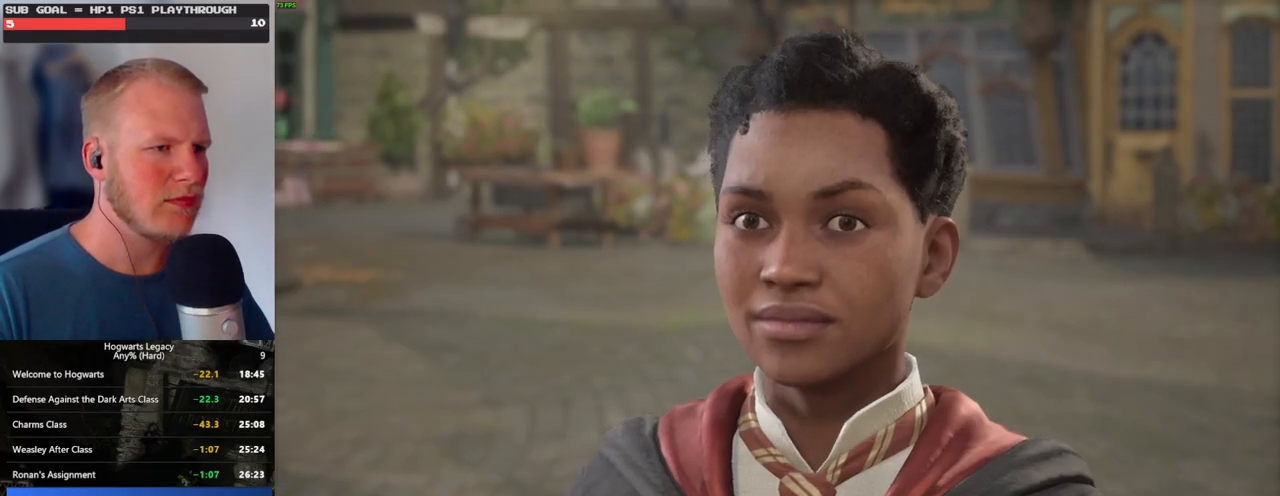
{"keys": ["q"], "mouse": [], "events": [[17, "space", "down"], [50, "mouse_wheel", "down"], [83, "mouse_wheel", "up"], [83, "q", "up"], [100, "mouse_wheel", "down"], [100, "space", "up"], [150, "mouse_wheel", "up"], [167, "q", "down"], [183, "space", "down"], [233, "q", "up"], [250, "space", "up"], [333, "q", "down"]]}
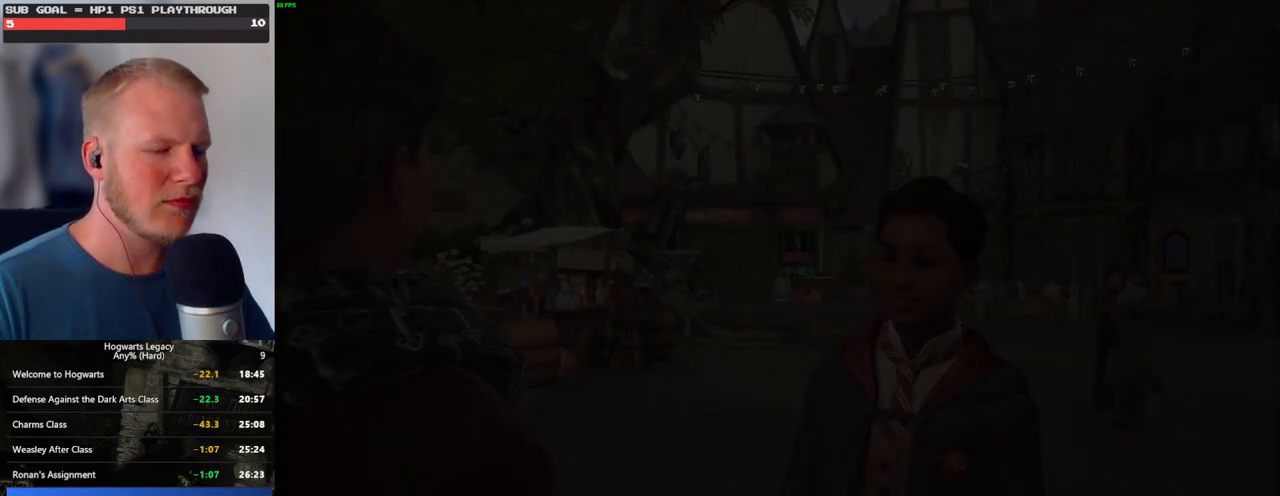
{"keys": ["q"], "mouse": [], "events": []}
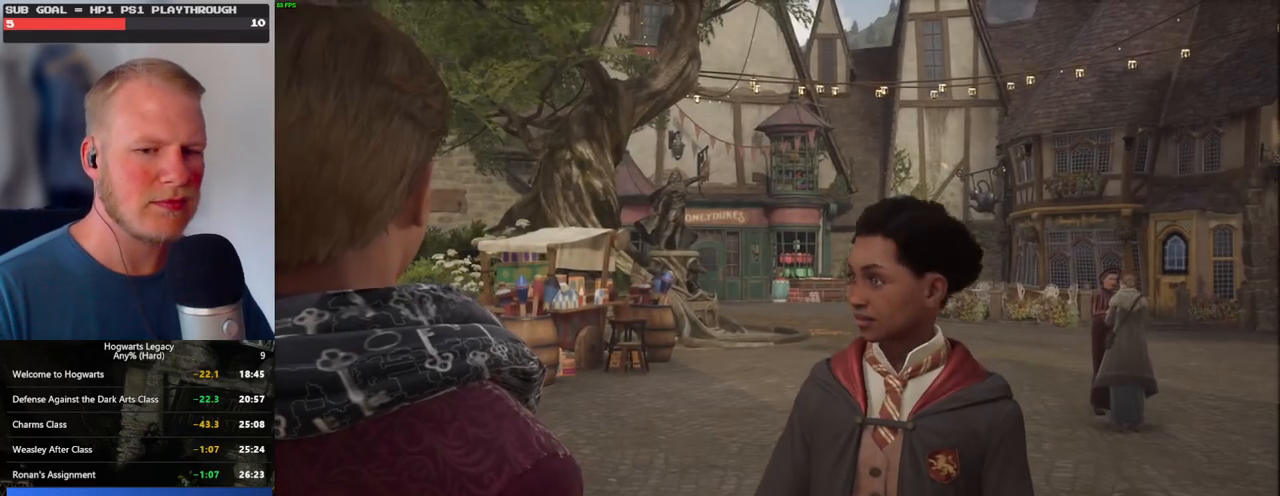
{"keys": ["q"], "mouse": [], "events": []}
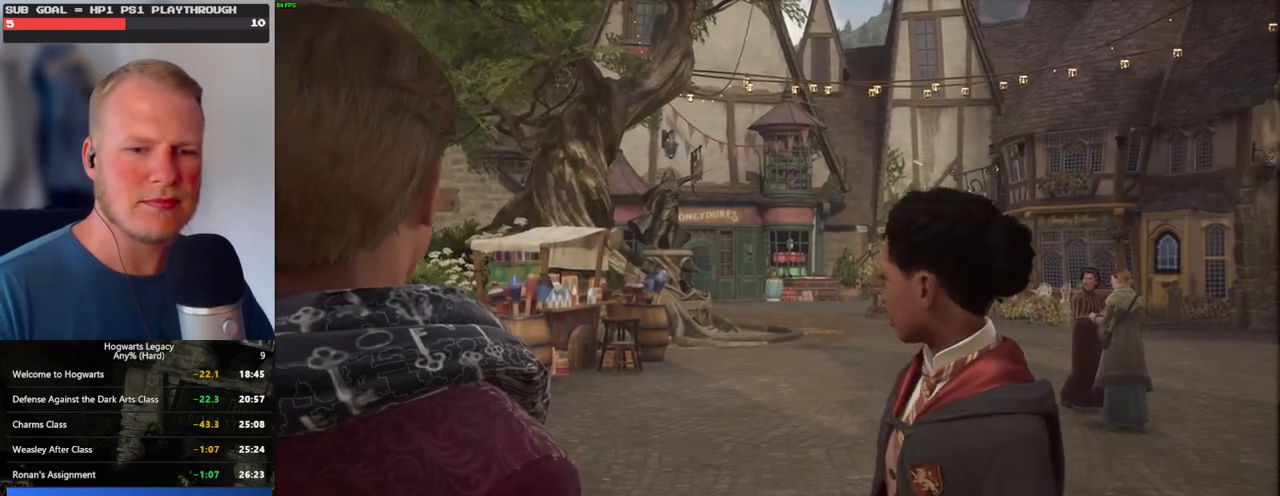
{"keys": ["q"], "mouse": [], "events": []}
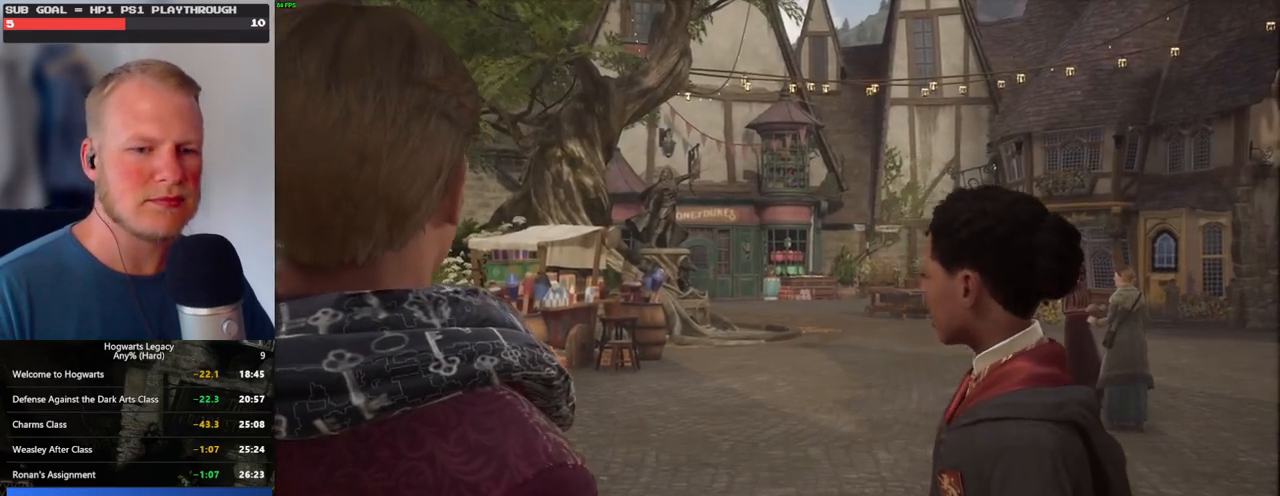
{"keys": ["q"], "mouse": [], "events": []}
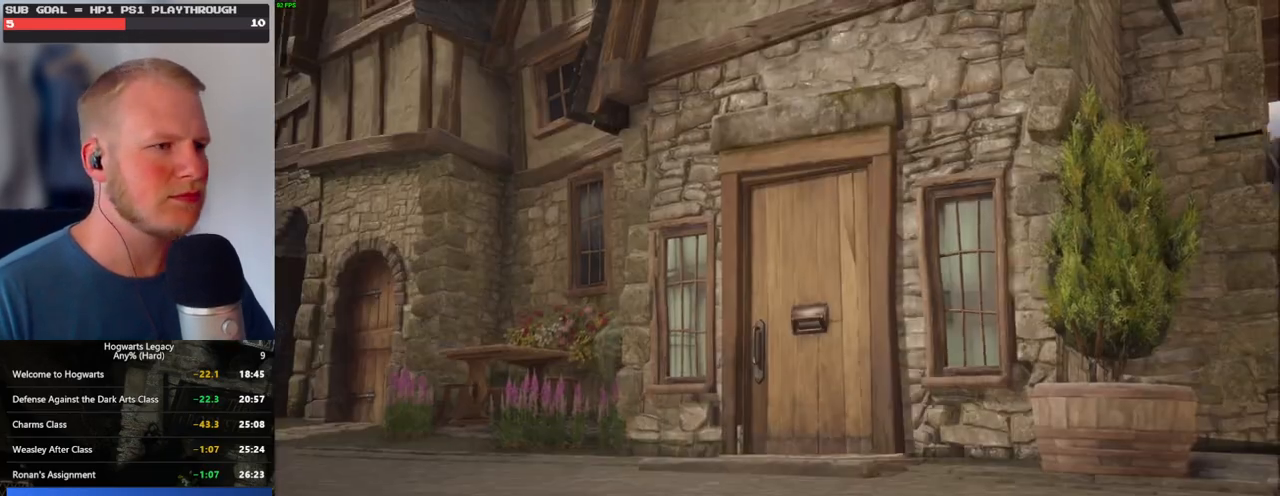
{"keys": [], "mouse": [], "events": [[333, "q", "up"]]}
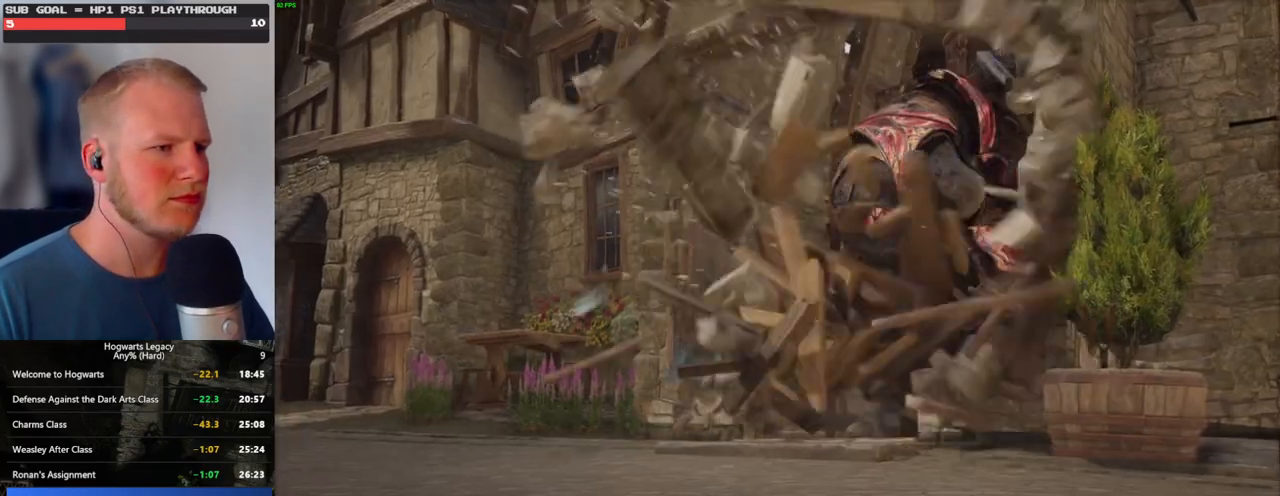
{"keys": [], "mouse": [], "events": []}
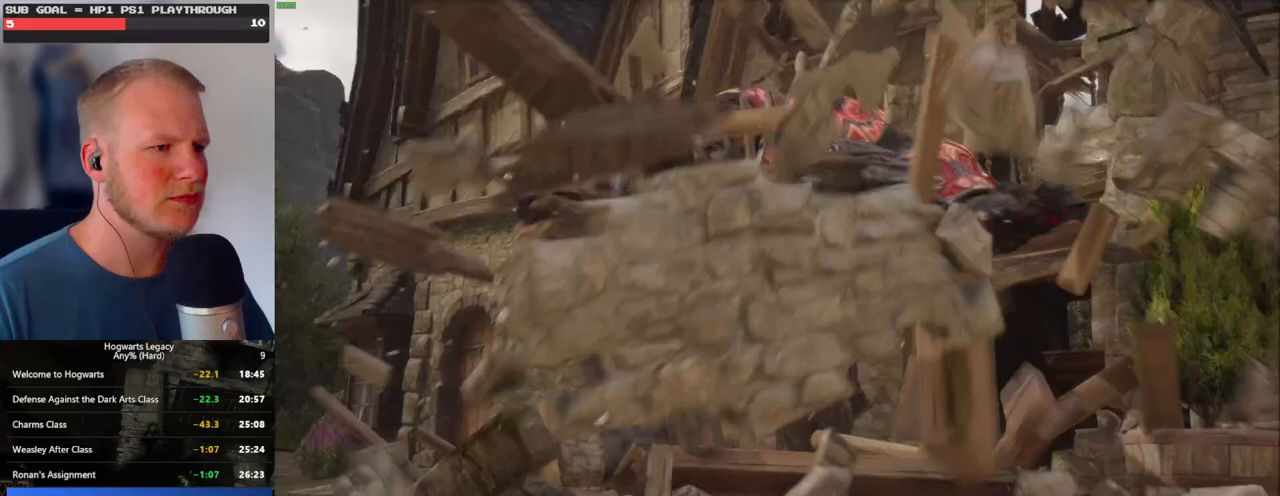
{"keys": [], "mouse": [], "events": []}
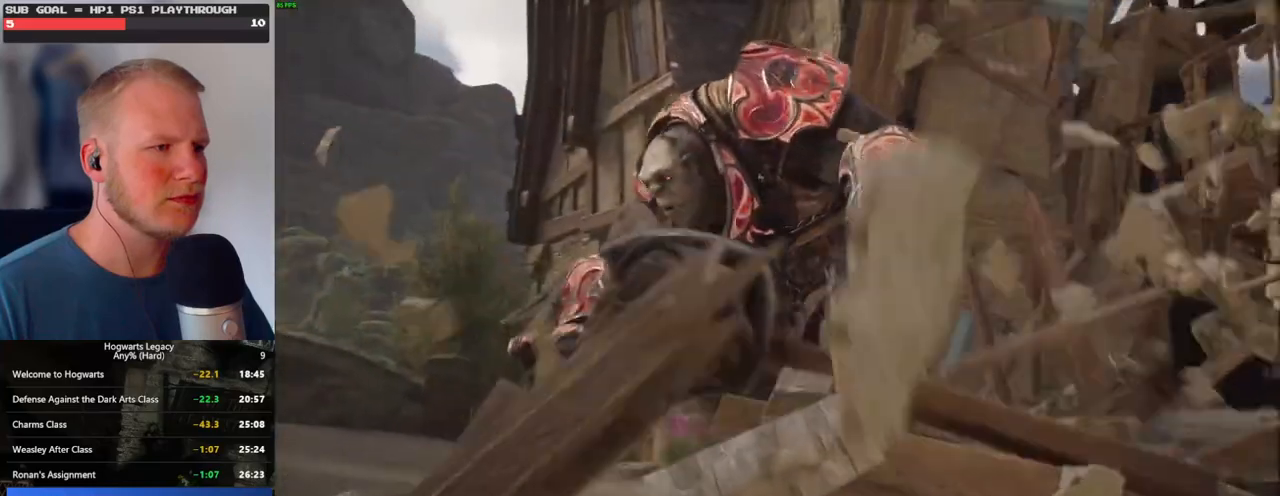
{"keys": [], "mouse": [], "events": []}
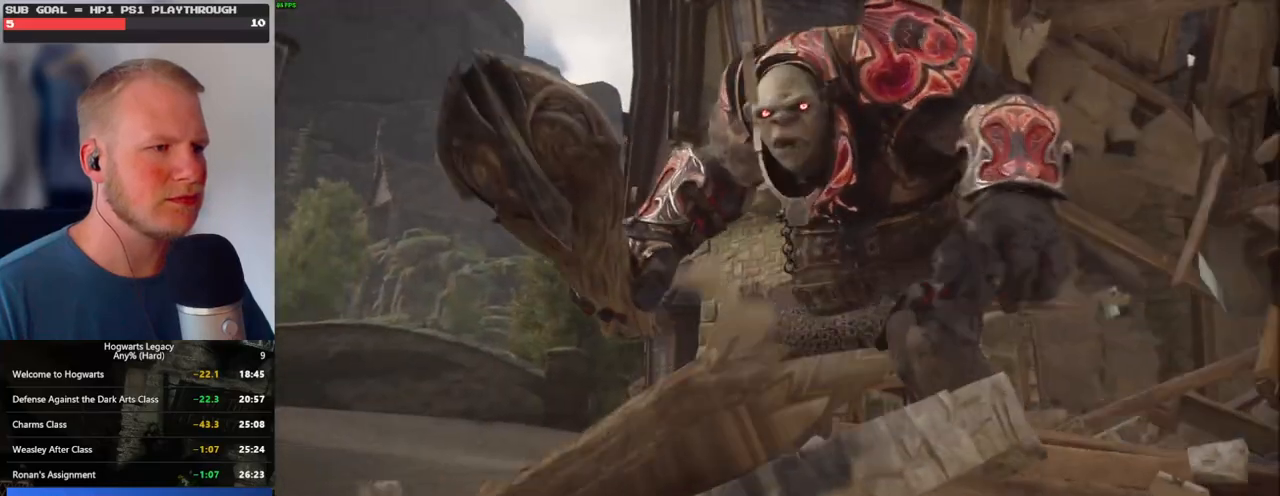
{"keys": [], "mouse": [], "events": []}
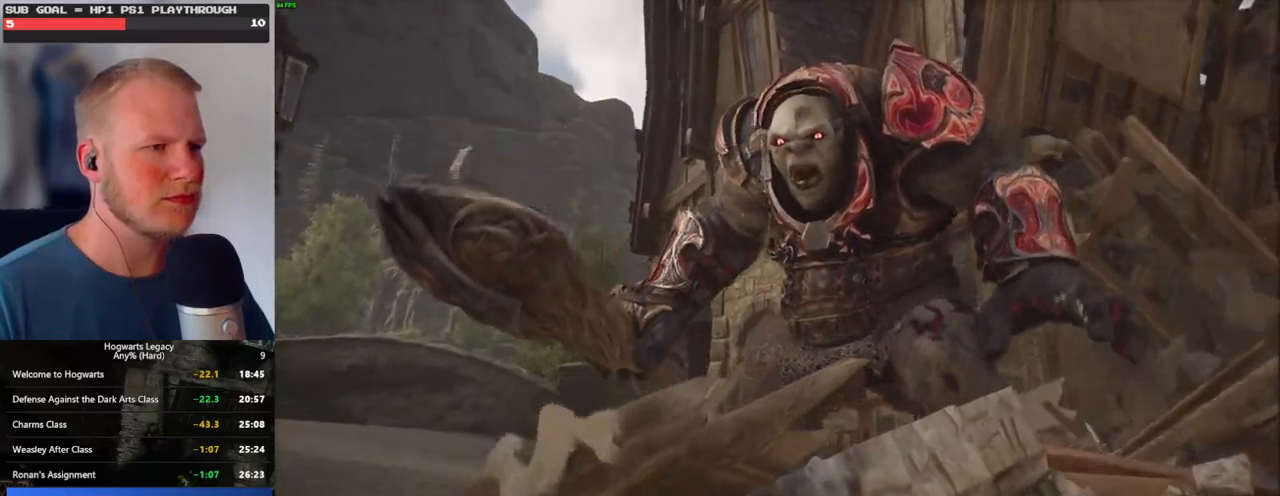
{"keys": [], "mouse": [], "events": []}
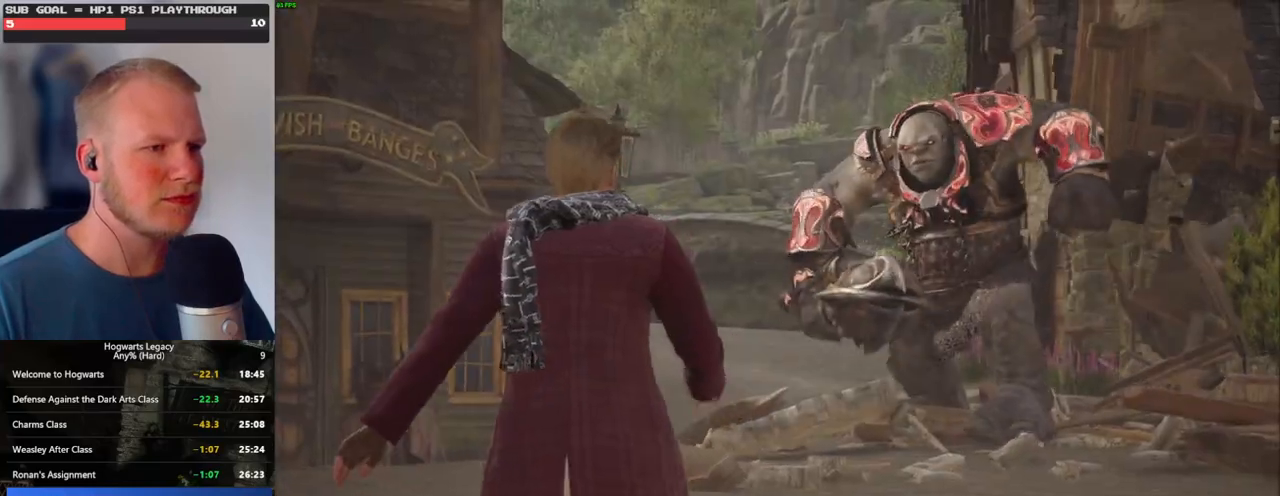
{"keys": [], "mouse": [], "events": []}
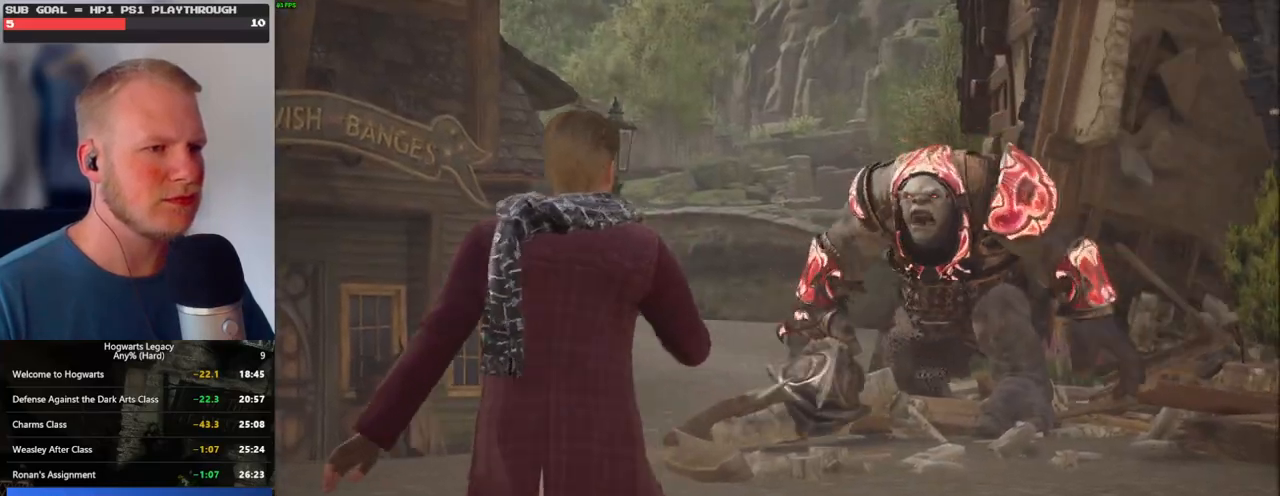
{"keys": [], "mouse": [], "events": []}
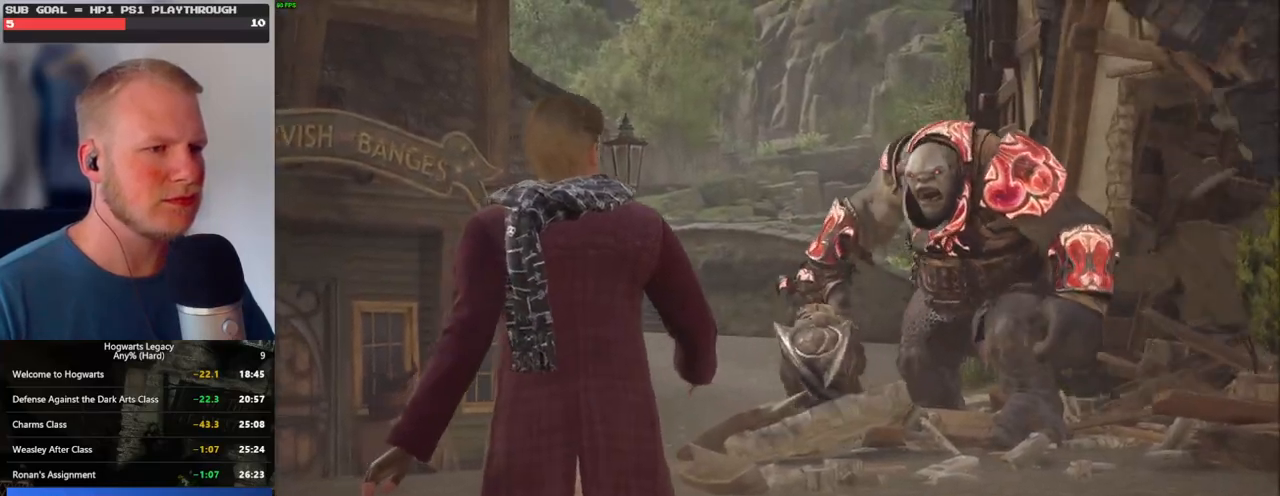
{"keys": [], "mouse": [], "events": []}
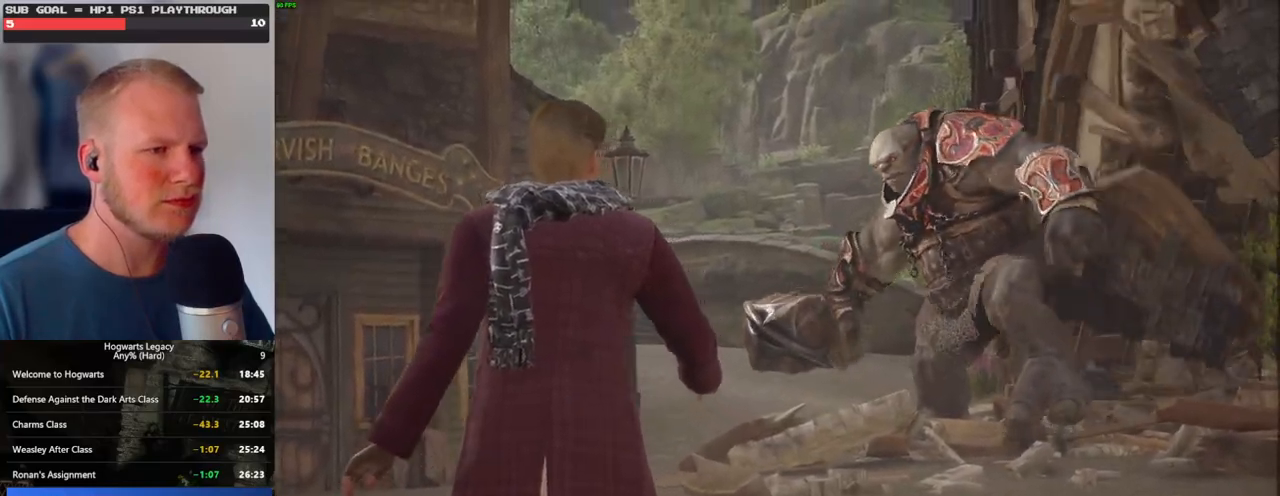
{"keys": [], "mouse": [], "events": []}
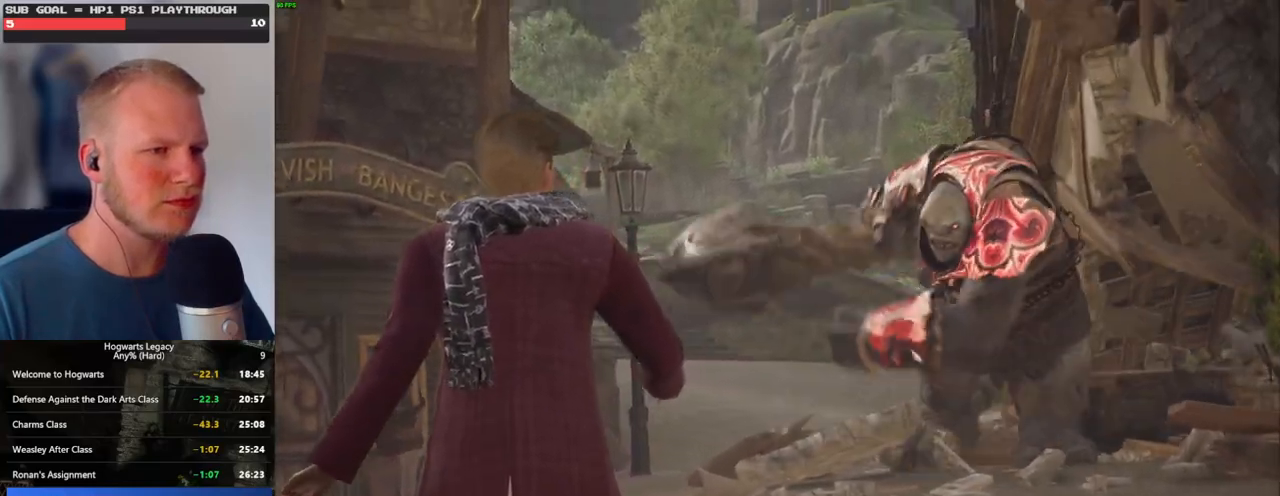
{"keys": [], "mouse": [], "events": [[83, "space", "down"], [133, "space", "up"], [250, "space", "down"], [317, "space", "up"], [417, "space", "down"], [483, "space", "up"]]}
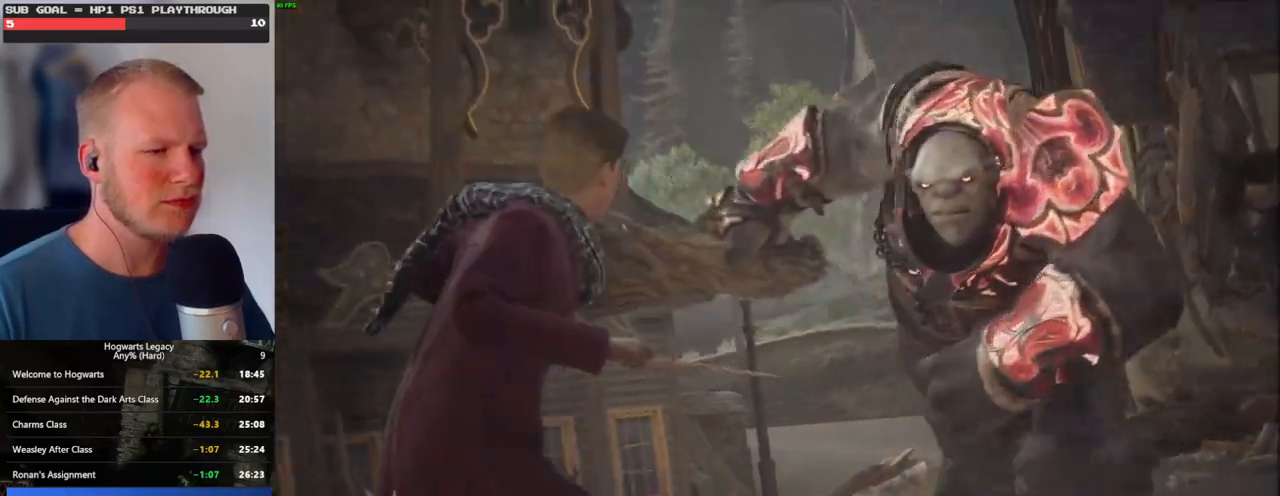
{"keys": [], "mouse": [], "events": [[67, "space", "down"], [133, "space", "up"], [233, "space", "down"], [300, "space", "up"], [400, "space", "down"], [467, "space", "up"]]}
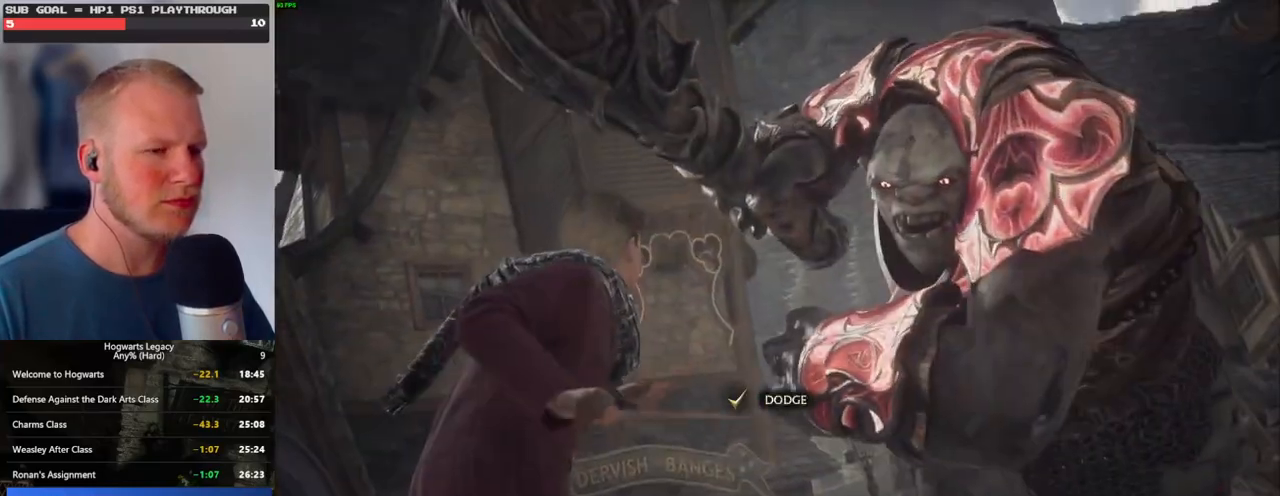
{"keys": [], "mouse": [], "events": [[50, "space", "down"], [117, "space", "up"]]}